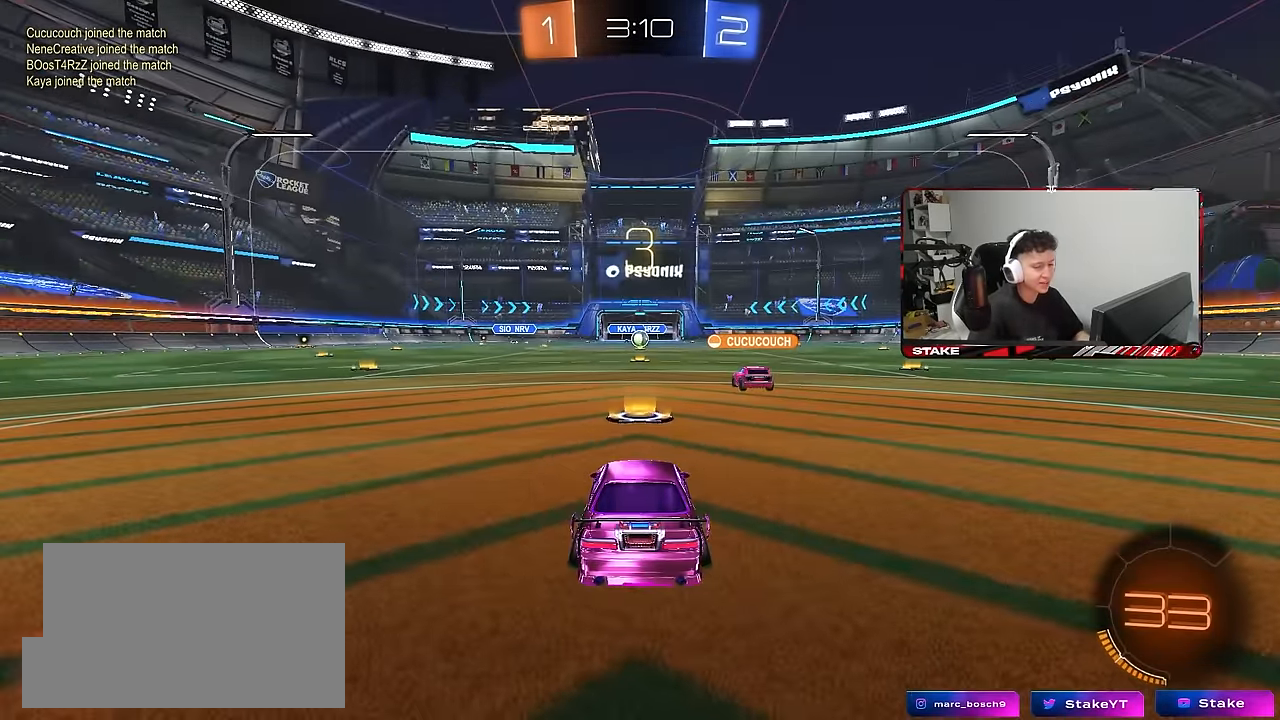
Gameplay with keyboard and mouse; each line is a JSON object with the keys and mouse buttons held at the frame after it. "events" lists presses ("down") and releases ("up") of "1", "2", "3", "4", "5", "a", "alt", "c", "caps_lock", "ctrl", "d", "e", "f", "g", "q", "r", "s", "shift", "space", "t", "tab", "v", "w", "x", "z", "mouse_left", "mouse_wheel" and "mouse_right" between this image and that frame as [ms after this image, input, new state], when the widget could be followed in between. "mouse_left", "mouse_wheel", "mouse_right" = the "left", "wheel", "right" buttons of the "mouse" list. No other keys are recorded. "wheel" means that the mouse wheel is clicked or scrolled. "mouse_move" is the direction in which the mouse moves at that frame (one of eight, or "still"), when it could be read.
{"keys": [], "mouse": [], "mouse_move": "still", "events": [[67, "z", "down"], [167, "x", "down"], [217, "z", "up"], [250, "x", "up"]]}
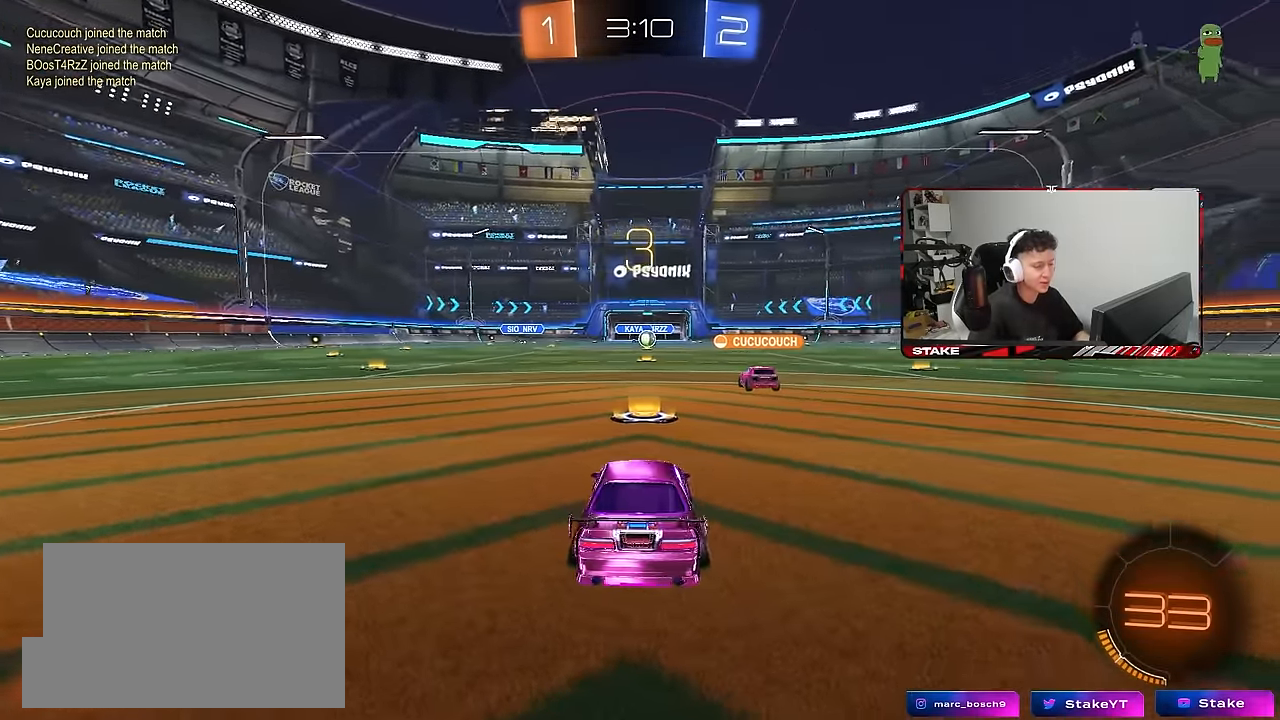
{"keys": [], "mouse": [], "mouse_move": "still", "events": [[133, "z", "down"], [317, "z", "up"]]}
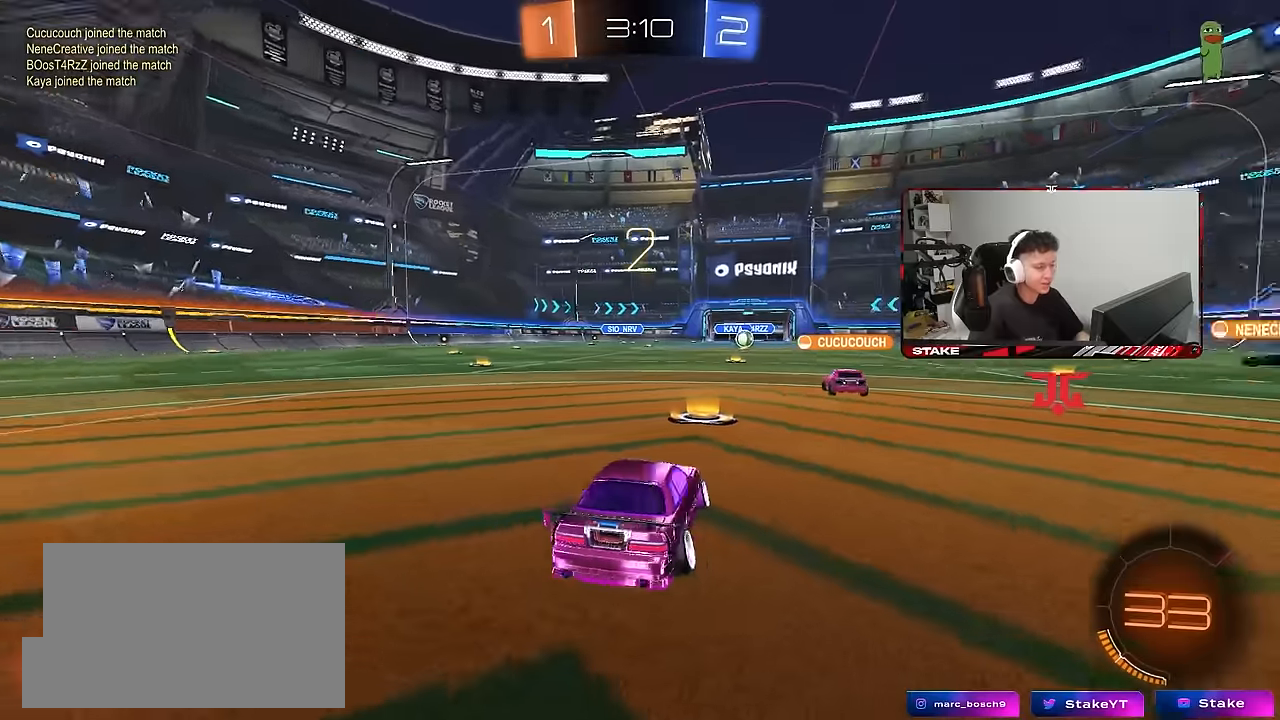
{"keys": [], "mouse": [], "mouse_move": "still", "events": [[200, "z", "down"], [233, "x", "down"], [333, "z", "up"], [433, "x", "up"]]}
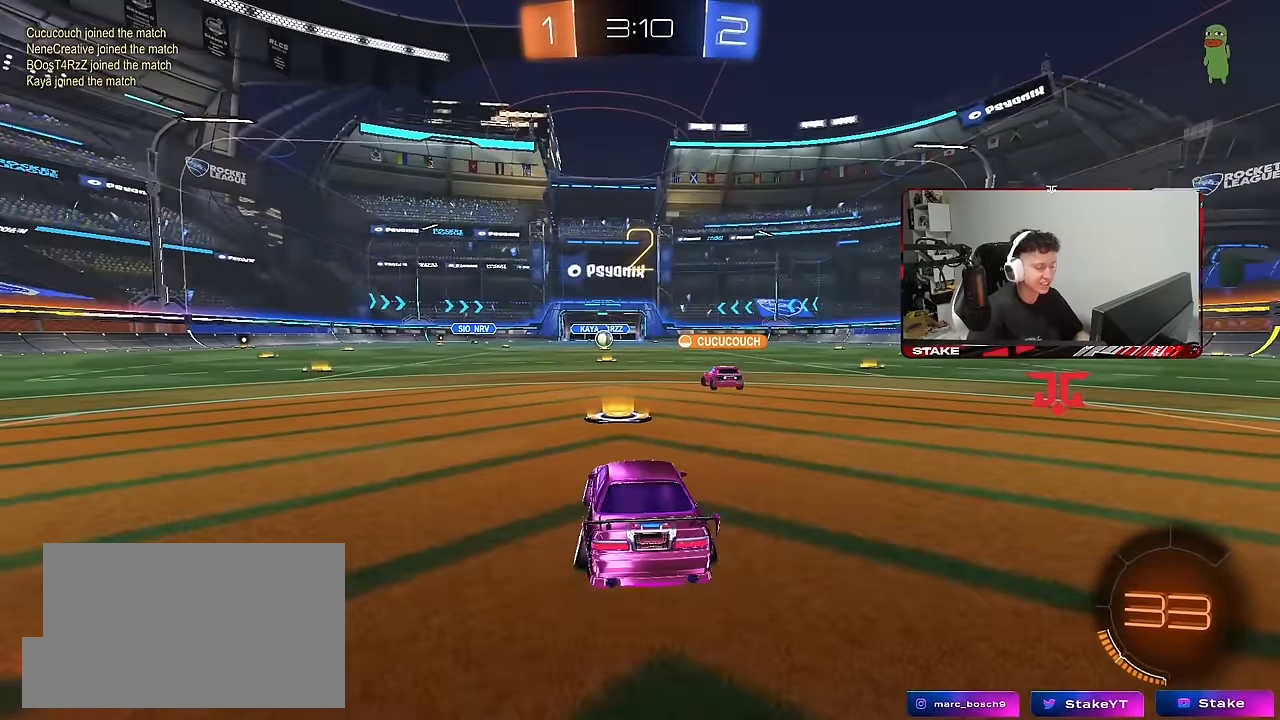
{"keys": ["tab"], "mouse": ["left"], "mouse_move": "up-right", "events": [[483, "mouse_left", "down"], [483, "tab", "down"]]}
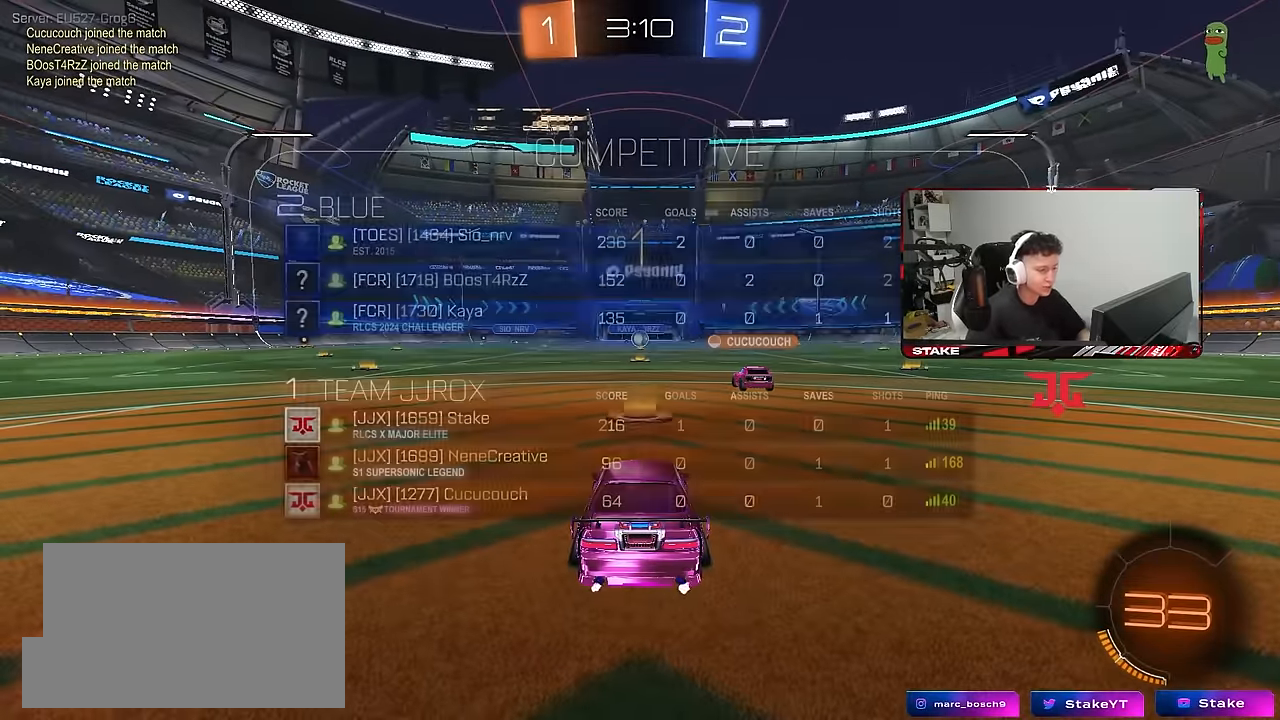
{"keys": ["d", "tab", "w"], "mouse": ["left"], "mouse_move": "left", "events": [[233, "w", "down"], [317, "d", "down"]]}
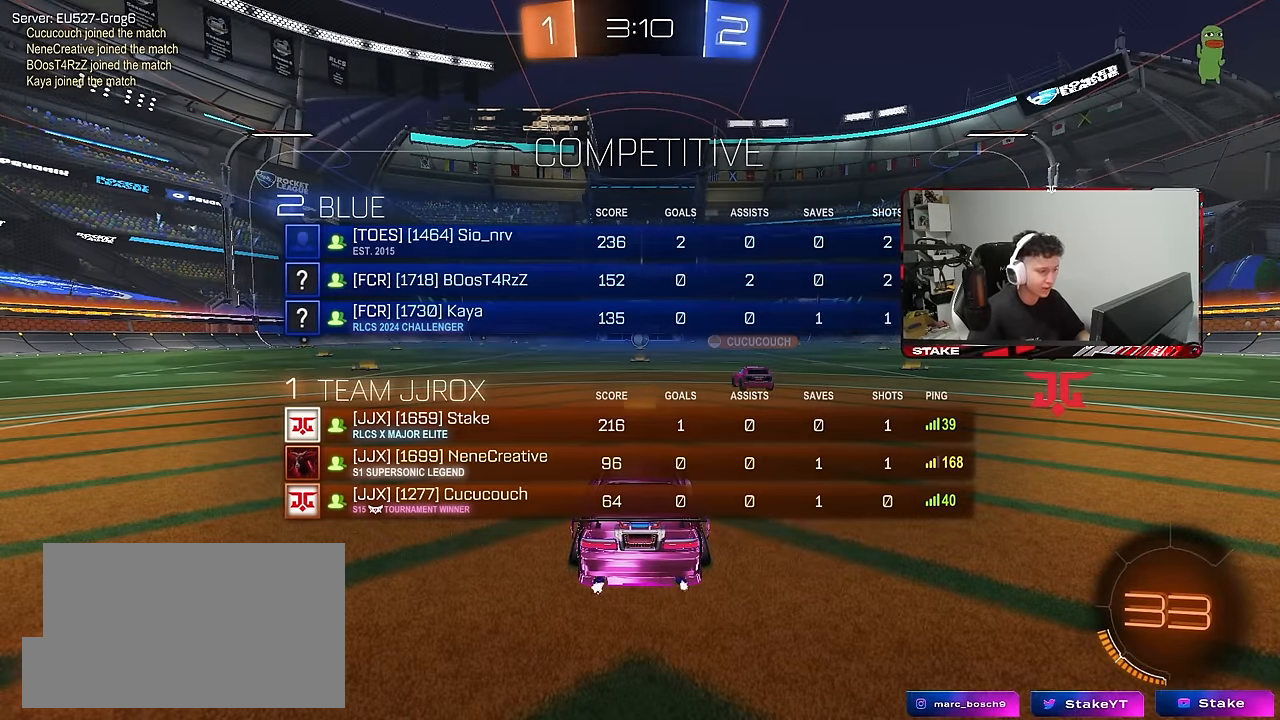
{"keys": ["d", "w"], "mouse": ["left"], "mouse_move": "up-left", "events": [[100, "tab", "up"]]}
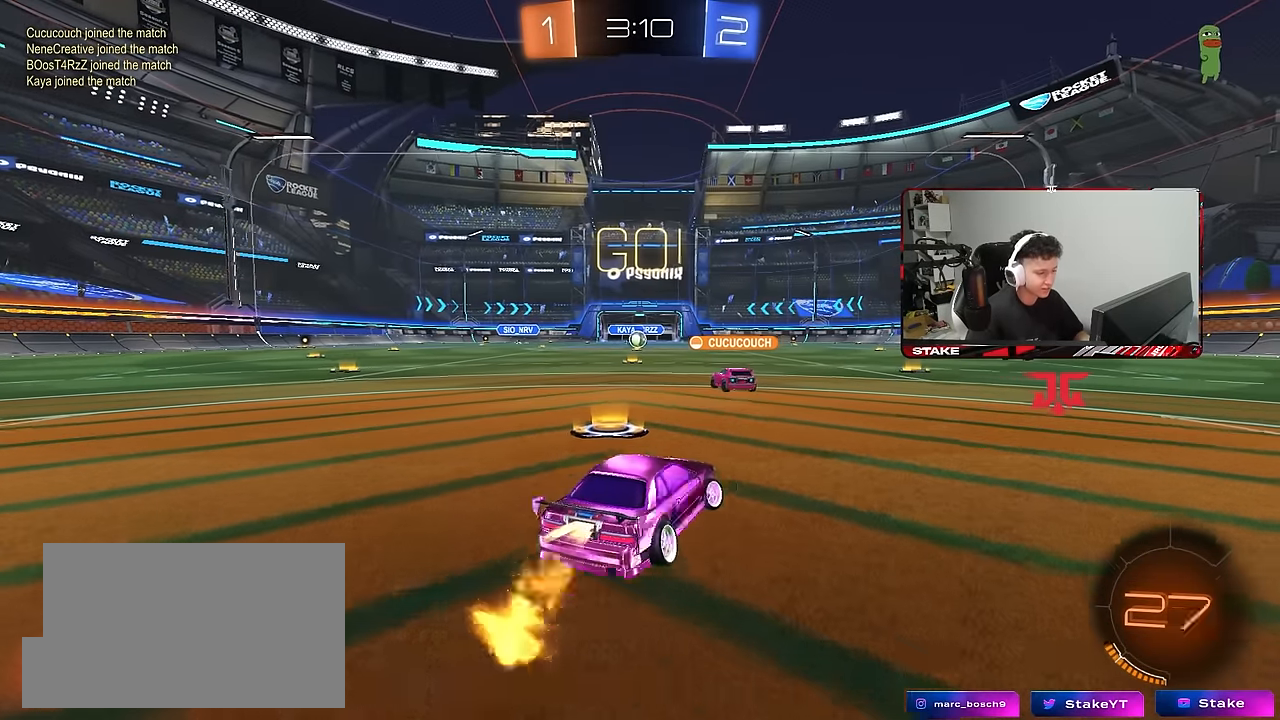
{"keys": ["d", "shift"], "mouse": ["left", "right"], "mouse_move": "left", "events": [[300, "mouse_right", "down"], [350, "d", "up"], [400, "d", "down"], [400, "shift", "down"], [483, "w", "up"]]}
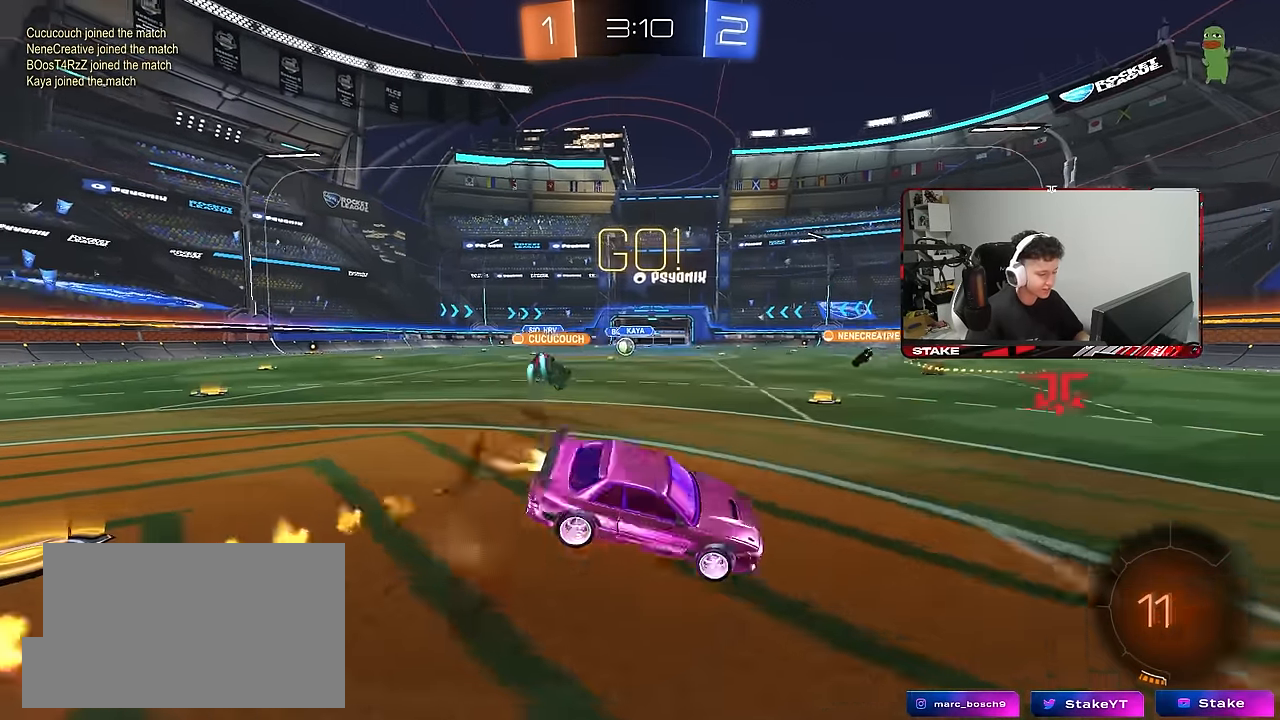
{"keys": ["d", "s", "shift"], "mouse": [], "mouse_move": "still", "events": [[33, "mouse_right", "up"], [33, "s", "down"], [367, "s", "up"], [417, "s", "down"], [500, "mouse_left", "up"]]}
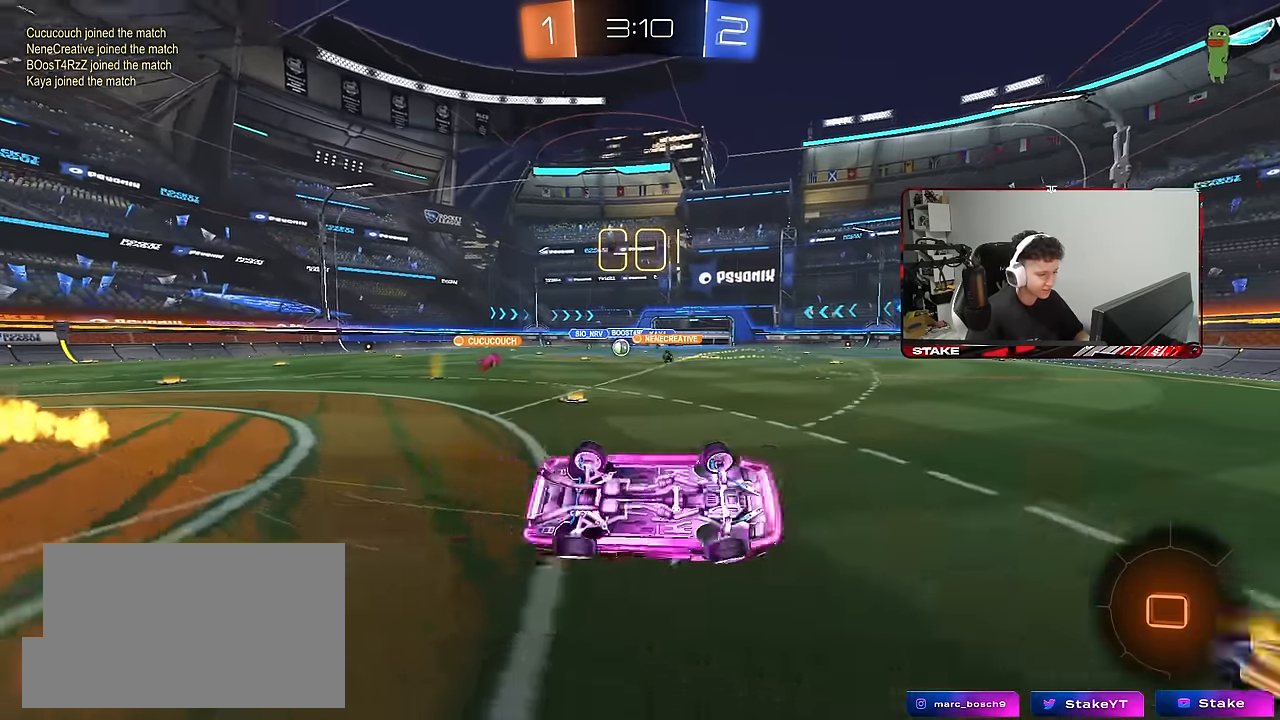
{"keys": ["a"], "mouse": ["left"], "mouse_move": "still", "events": [[150, "mouse_left", "down"], [200, "s", "up"], [200, "shift", "up"], [233, "d", "up"], [467, "a", "down"]]}
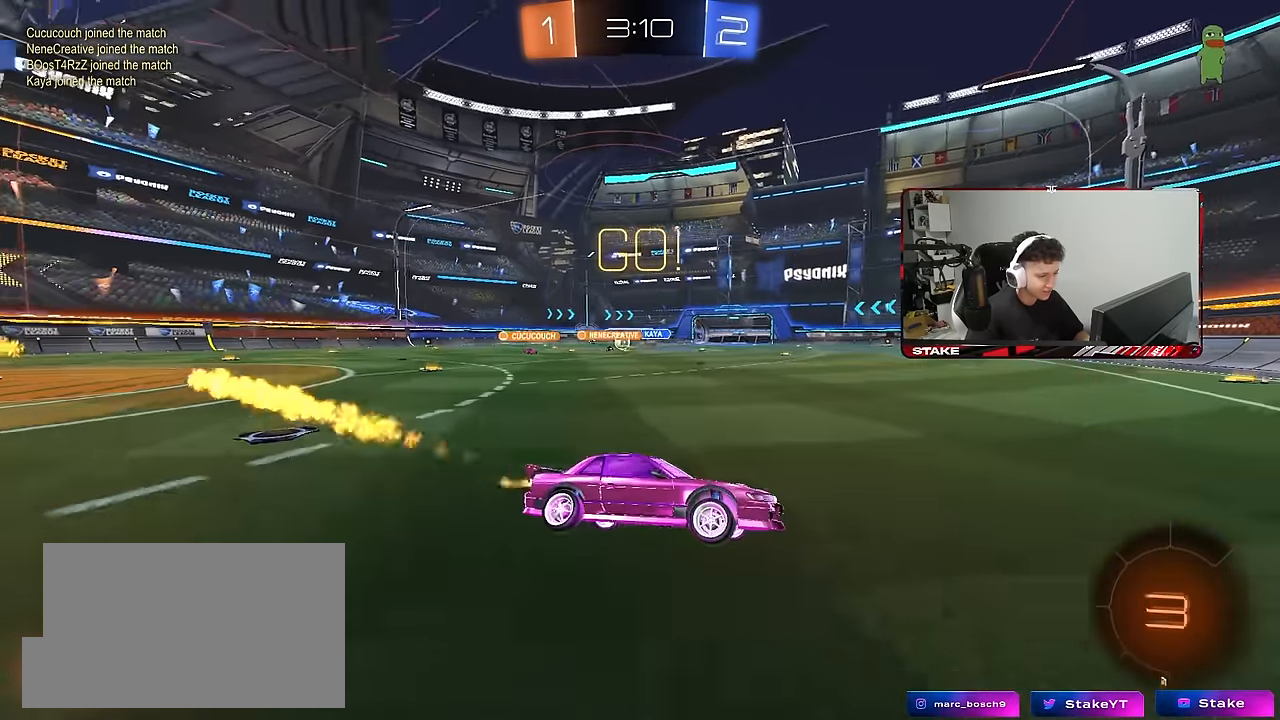
{"keys": ["a", "w"], "mouse": ["left"], "mouse_move": "still", "events": [[17, "w", "down"], [67, "mouse_left", "up"], [167, "shift", "down"], [250, "shift", "up"], [450, "mouse_left", "down"]]}
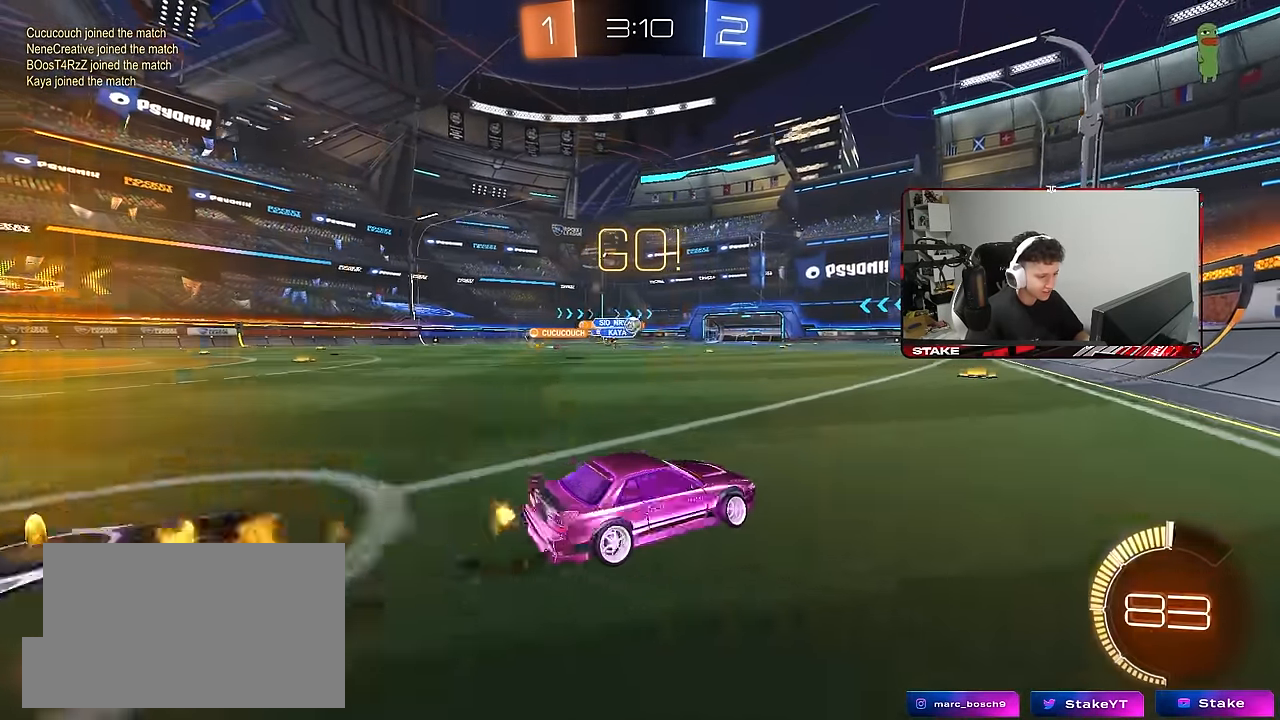
{"keys": [], "mouse": [], "mouse_move": "still", "events": [[83, "a", "up"], [133, "d", "down"], [183, "mouse_left", "up"], [217, "w", "up"], [267, "s", "down"], [467, "s", "up"], [500, "d", "up"]]}
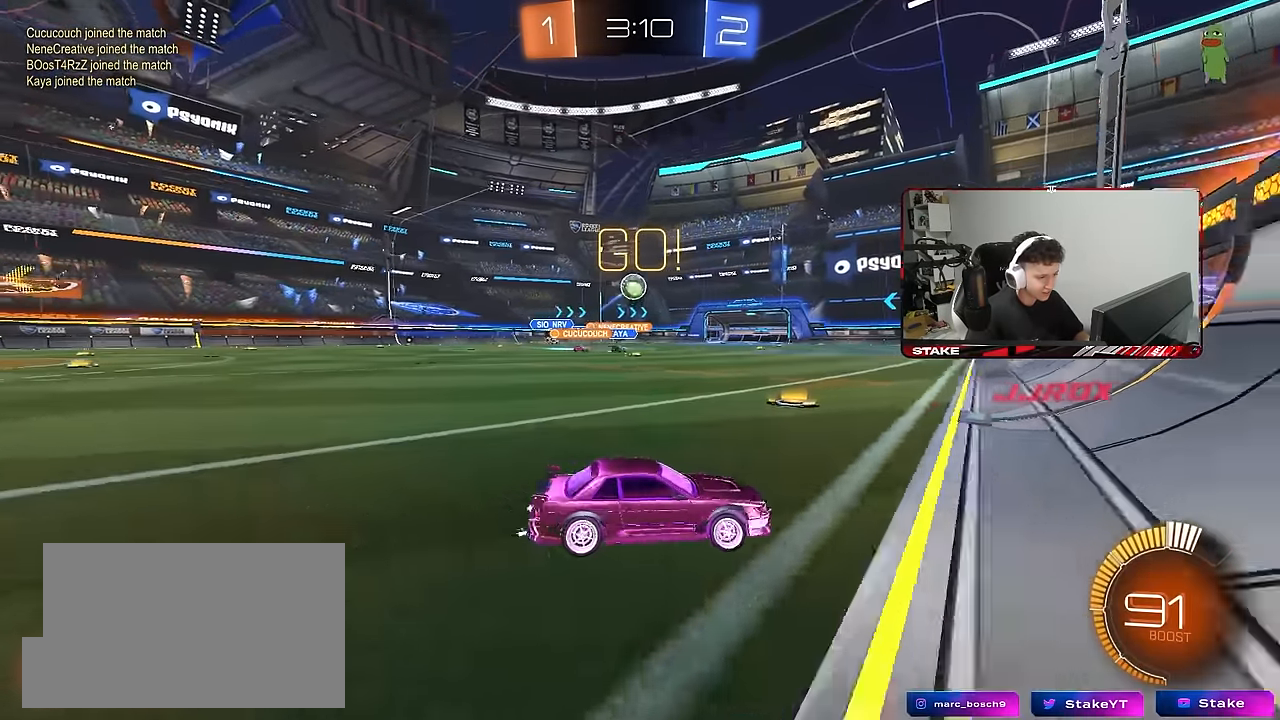
{"keys": ["a", "w"], "mouse": [], "mouse_move": "still", "events": [[100, "w", "down"], [333, "a", "down"]]}
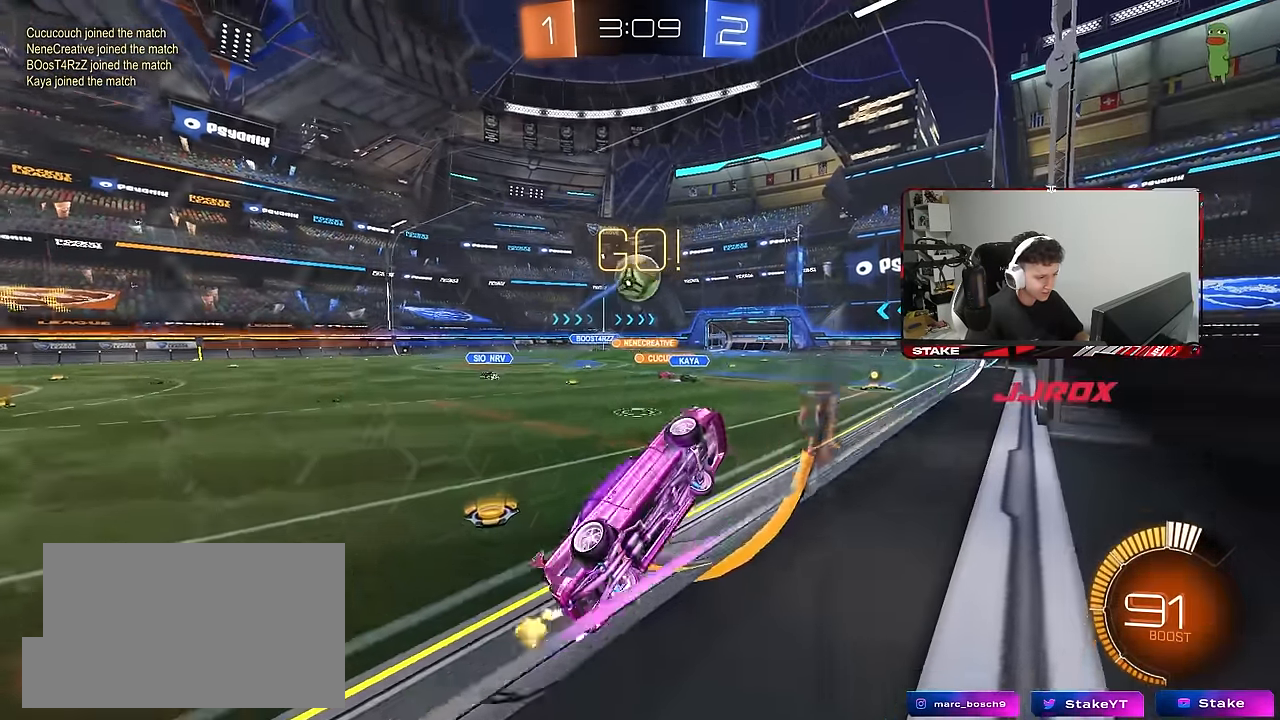
{"keys": ["a", "w"], "mouse": ["left"], "mouse_move": "still", "events": [[67, "a", "up"], [67, "mouse_left", "down"], [167, "mouse_left", "up"], [167, "w", "up"], [250, "a", "down"], [350, "mouse_left", "down"], [450, "w", "down"]]}
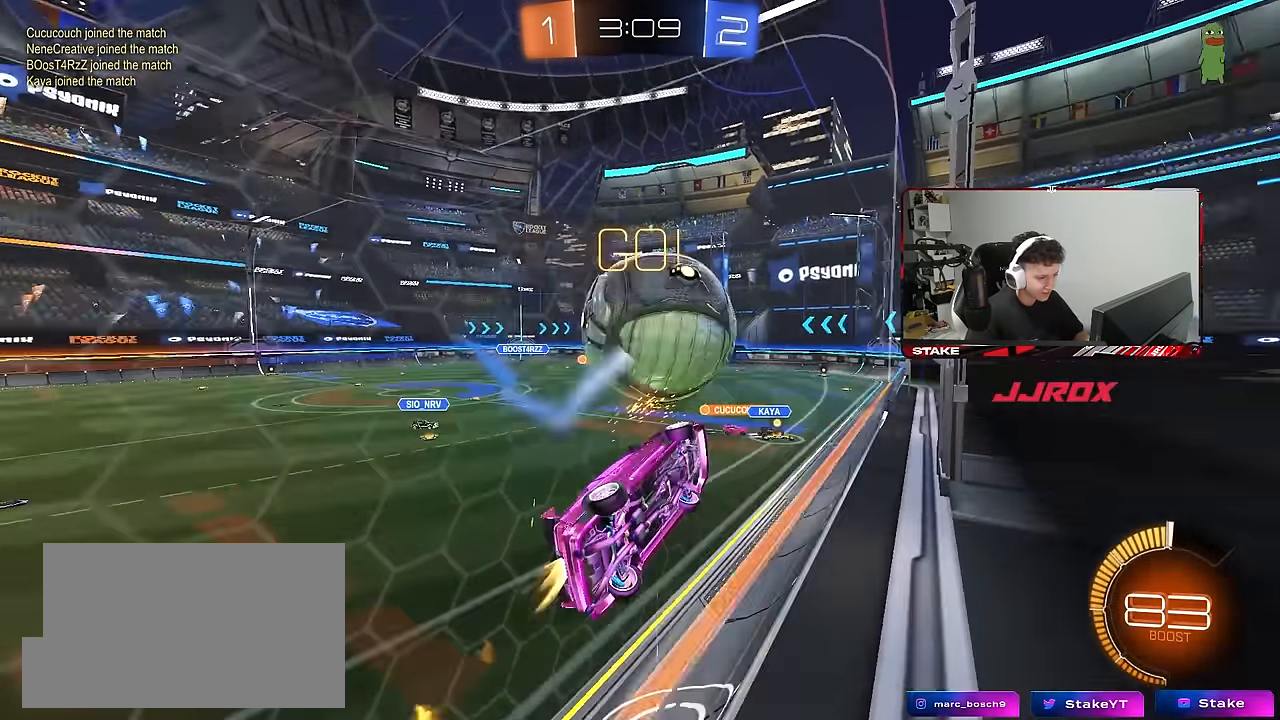
{"keys": ["w"], "mouse": ["left"], "mouse_move": "still", "events": [[133, "a", "up"]]}
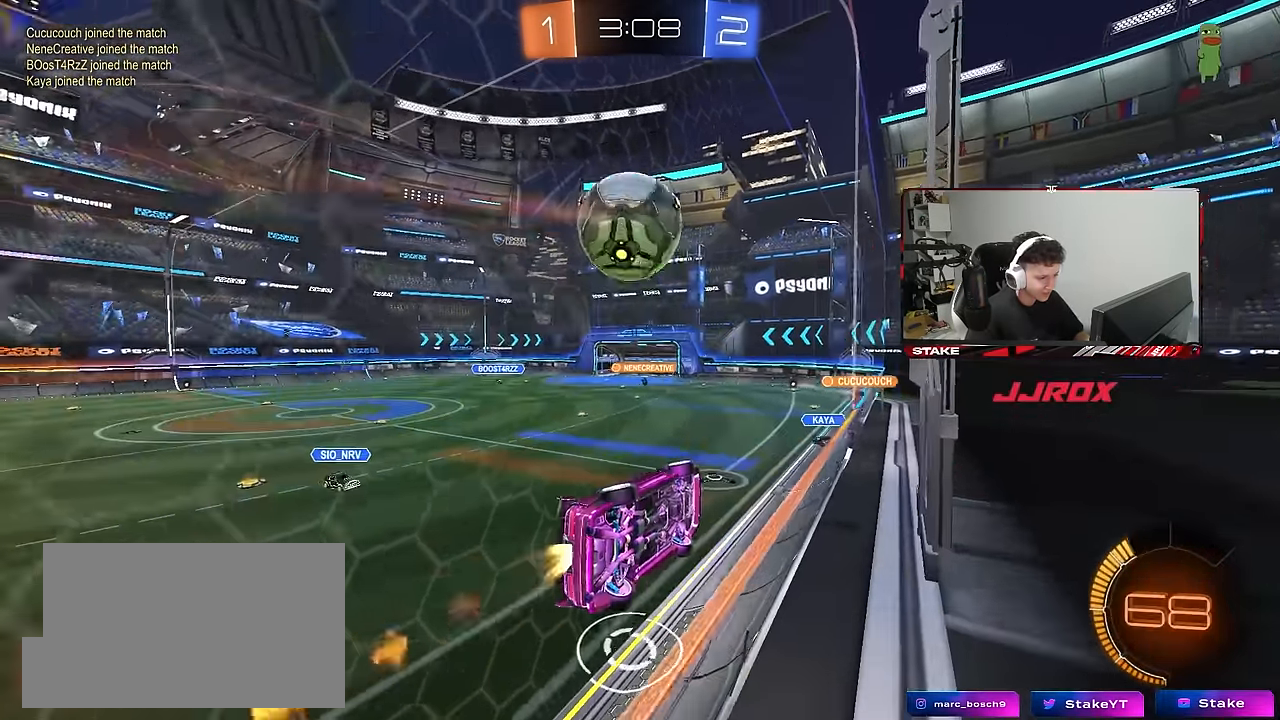
{"keys": ["d", "shift"], "mouse": ["left"], "mouse_move": "still", "events": [[50, "d", "down"], [100, "mouse_right", "down"], [200, "w", "up"], [283, "s", "down"], [283, "shift", "down"], [383, "mouse_left", "up"], [383, "mouse_right", "up"], [433, "s", "up"], [483, "mouse_left", "down"]]}
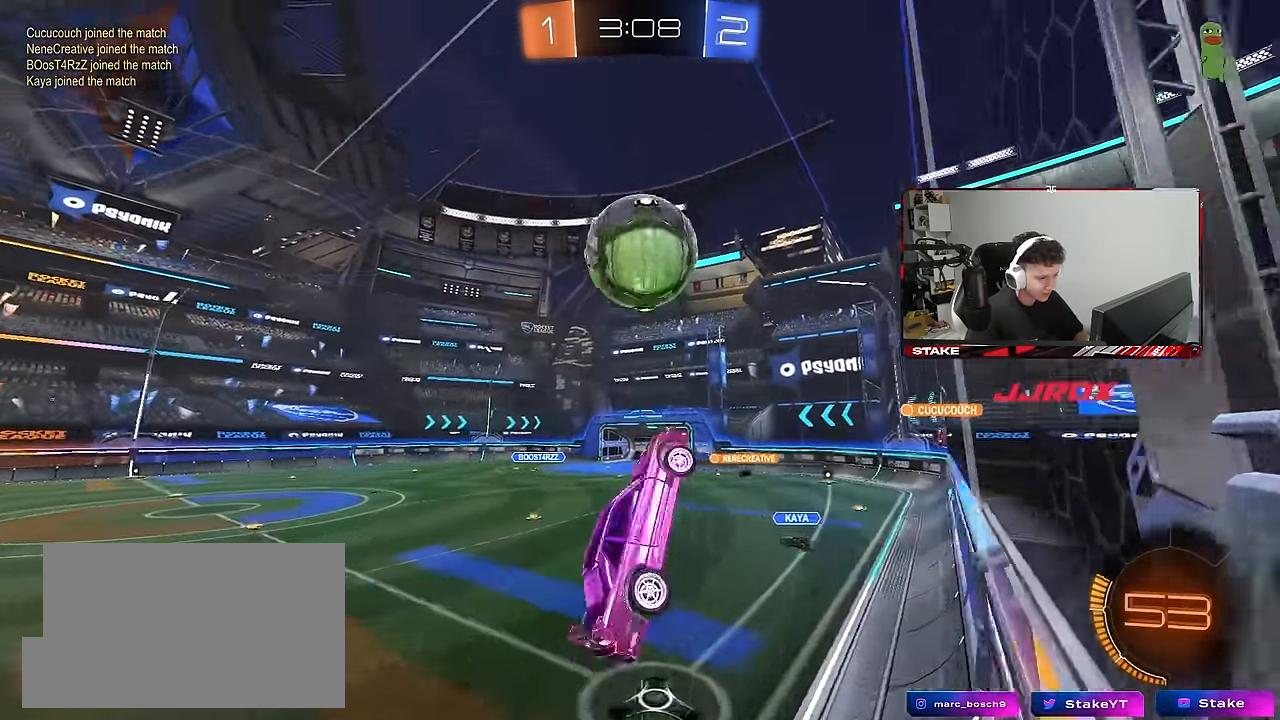
{"keys": ["d", "s", "space"], "mouse": ["left"], "mouse_move": "still", "events": [[17, "shift", "up"], [67, "s", "down"], [167, "mouse_left", "up"], [217, "d", "up"], [300, "s", "up"], [350, "d", "down"], [350, "s", "down"], [400, "mouse_left", "down"], [400, "space", "down"]]}
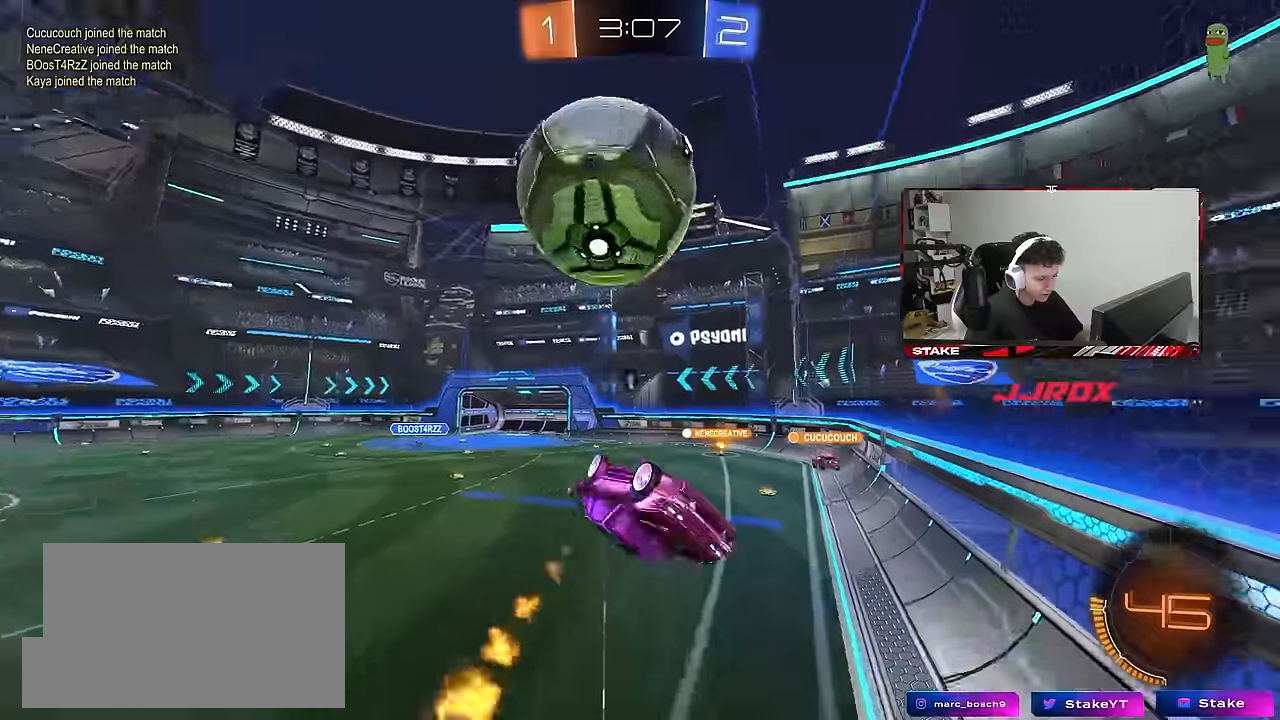
{"keys": ["d"], "mouse": [], "mouse_move": "still", "events": [[33, "space", "up"], [83, "shift", "down"], [217, "mouse_left", "up"], [267, "shift", "up"], [317, "d", "up"], [367, "a", "down"], [450, "a", "up"], [500, "d", "down"], [500, "s", "up"]]}
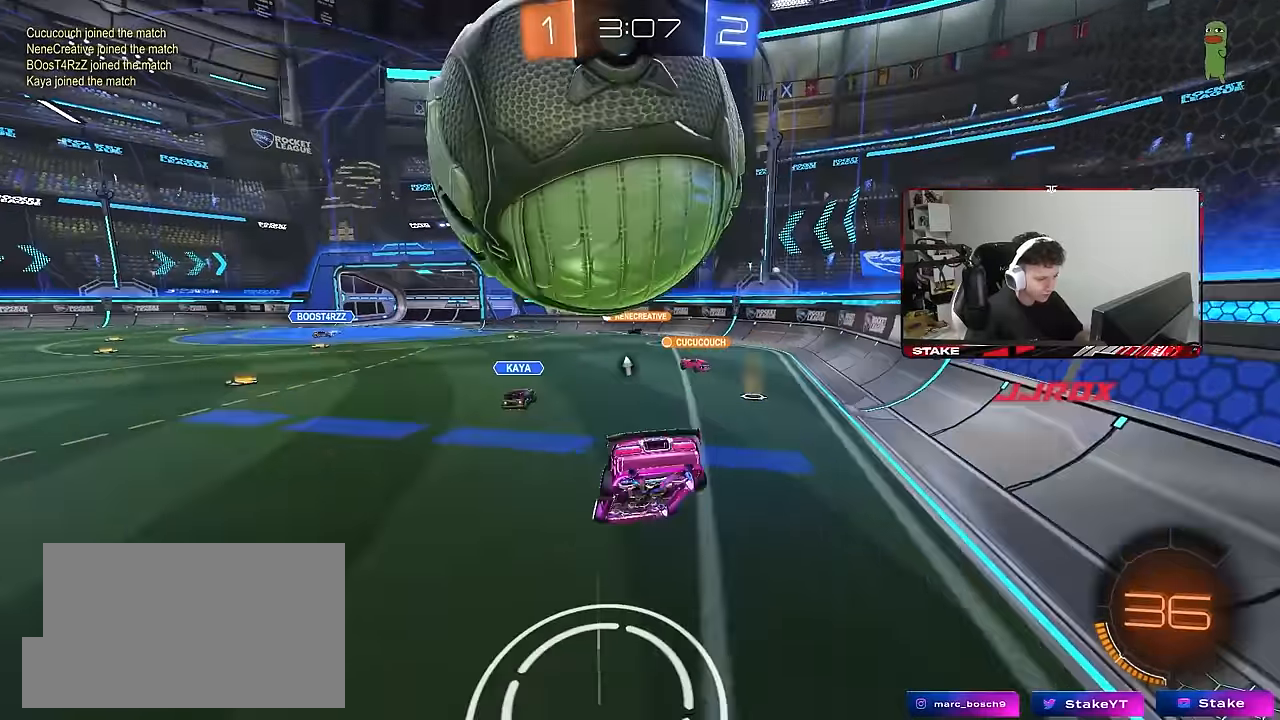
{"keys": ["a", "s"], "mouse": [], "mouse_move": "still", "events": [[100, "d", "up"], [150, "a", "down"], [150, "s", "down"], [233, "a", "up"], [283, "d", "down"], [333, "a", "down"], [333, "d", "up"]]}
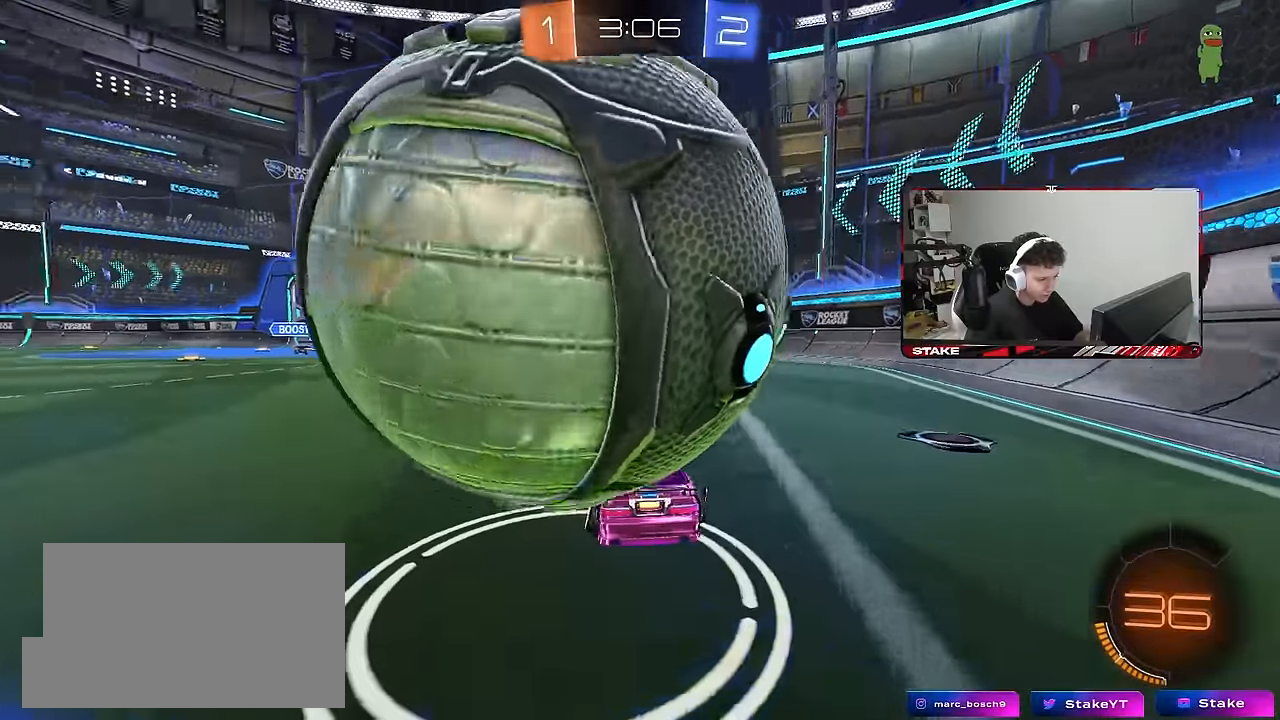
{"keys": ["a", "s", "shift"], "mouse": [], "mouse_move": "still", "events": [[67, "a", "up"], [67, "d", "down"], [117, "mouse_right", "down"], [167, "a", "down"], [167, "d", "up"], [250, "shift", "down"], [450, "mouse_right", "up"]]}
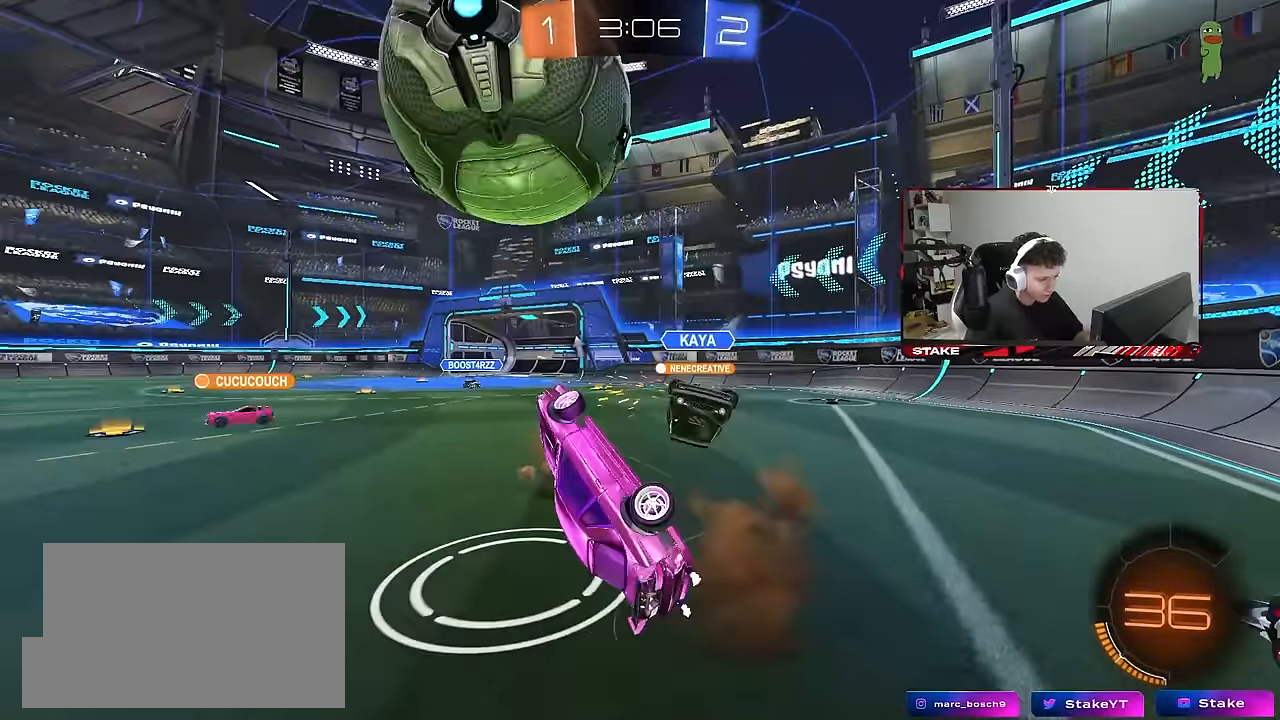
{"keys": ["a", "w"], "mouse": [], "mouse_move": "still", "events": [[33, "s", "up"], [133, "w", "down"], [217, "mouse_left", "down"], [417, "mouse_left", "up"], [500, "shift", "up"]]}
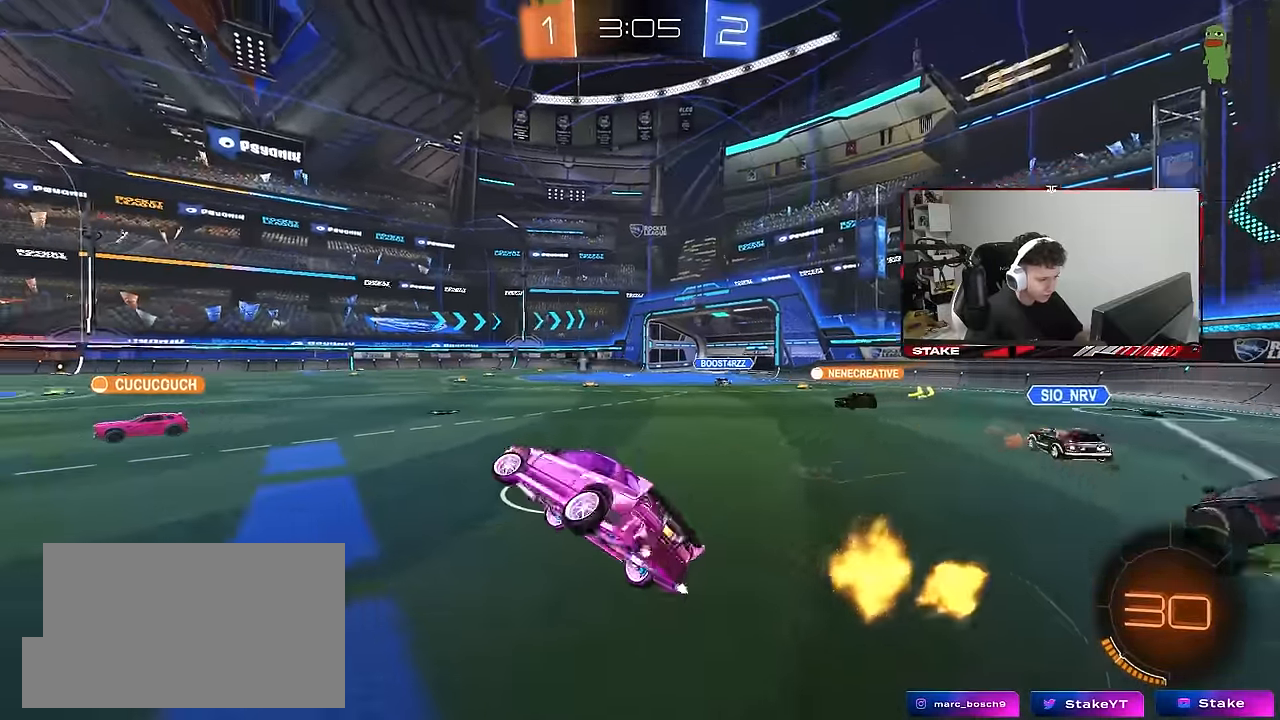
{"keys": ["d", "space"], "mouse": ["left"], "mouse_move": "still", "events": [[50, "a", "up"], [383, "d", "down"], [433, "space", "down"], [467, "mouse_left", "down"], [467, "w", "up"]]}
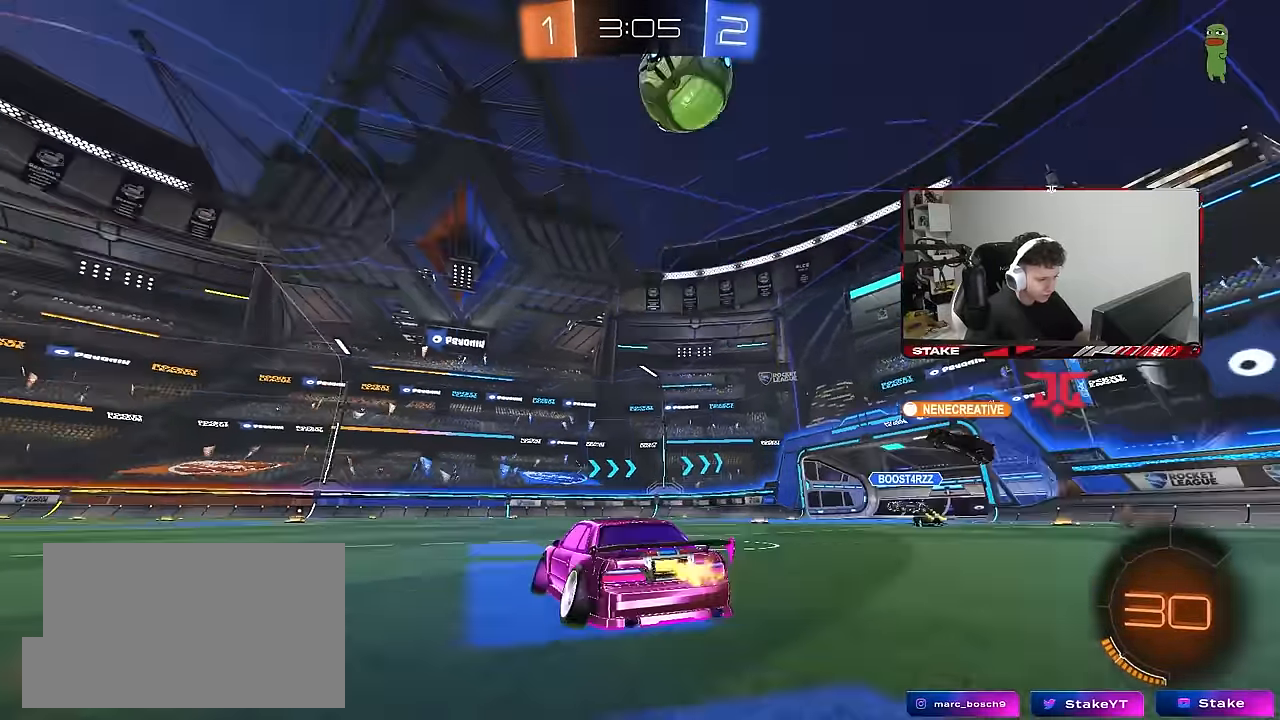
{"keys": ["a", "s", "shift"], "mouse": ["left"], "mouse_move": "still", "events": [[17, "mouse_right", "down"], [17, "s", "down"], [67, "space", "up"], [167, "d", "up"], [167, "mouse_left", "up"], [200, "s", "up"], [300, "a", "down"], [300, "mouse_left", "down"], [300, "s", "down"], [300, "shift", "down"], [450, "mouse_right", "up"]]}
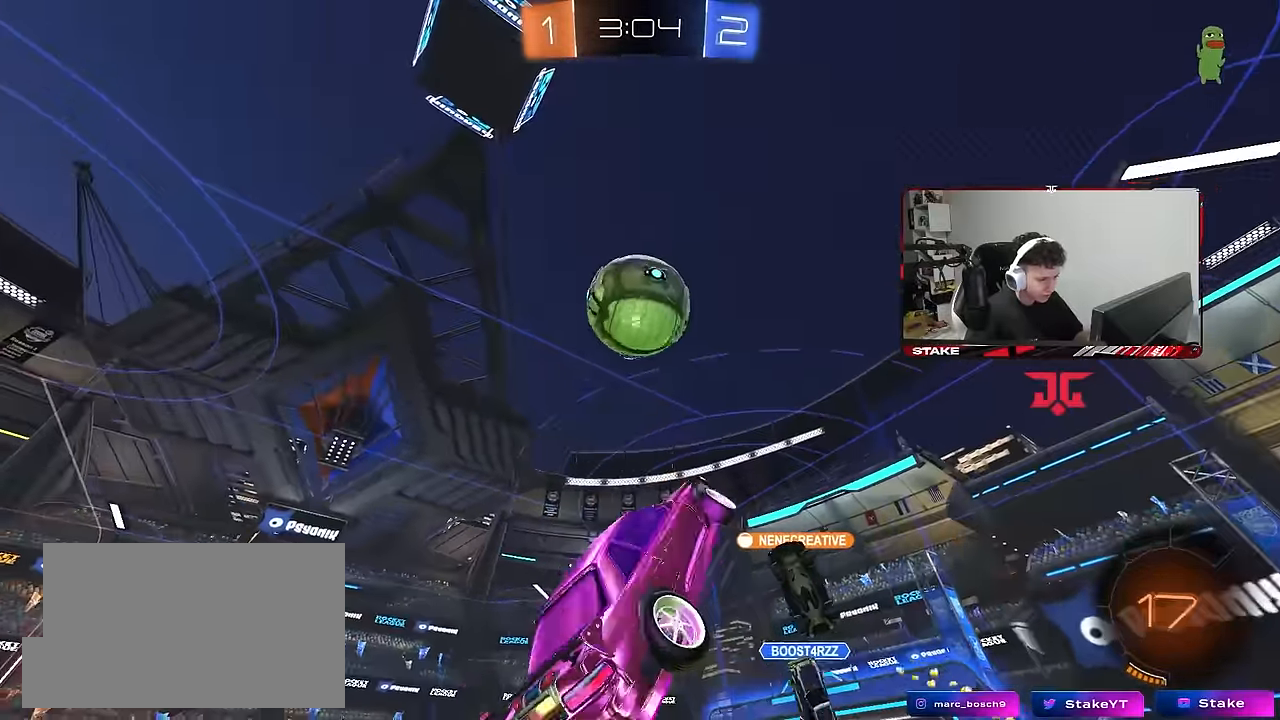
{"keys": ["w"], "mouse": [], "mouse_move": "still", "events": [[33, "mouse_left", "up"], [83, "shift", "up"], [133, "s", "up"], [217, "a", "up"], [217, "d", "down"], [267, "shift", "down"], [417, "d", "up"], [417, "shift", "up"], [417, "w", "down"]]}
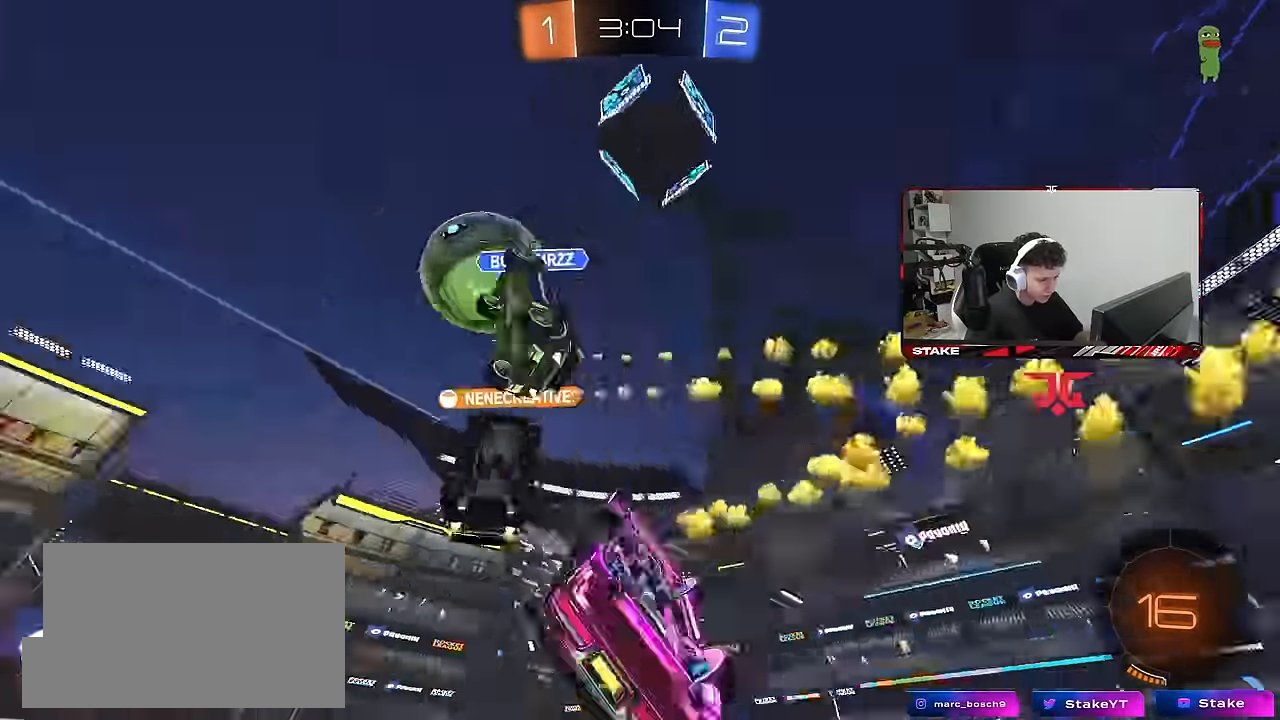
{"keys": ["a", "s", "shift"], "mouse": [], "mouse_move": "still", "events": [[50, "w", "up"], [150, "s", "down"], [283, "a", "down"], [383, "shift", "down"]]}
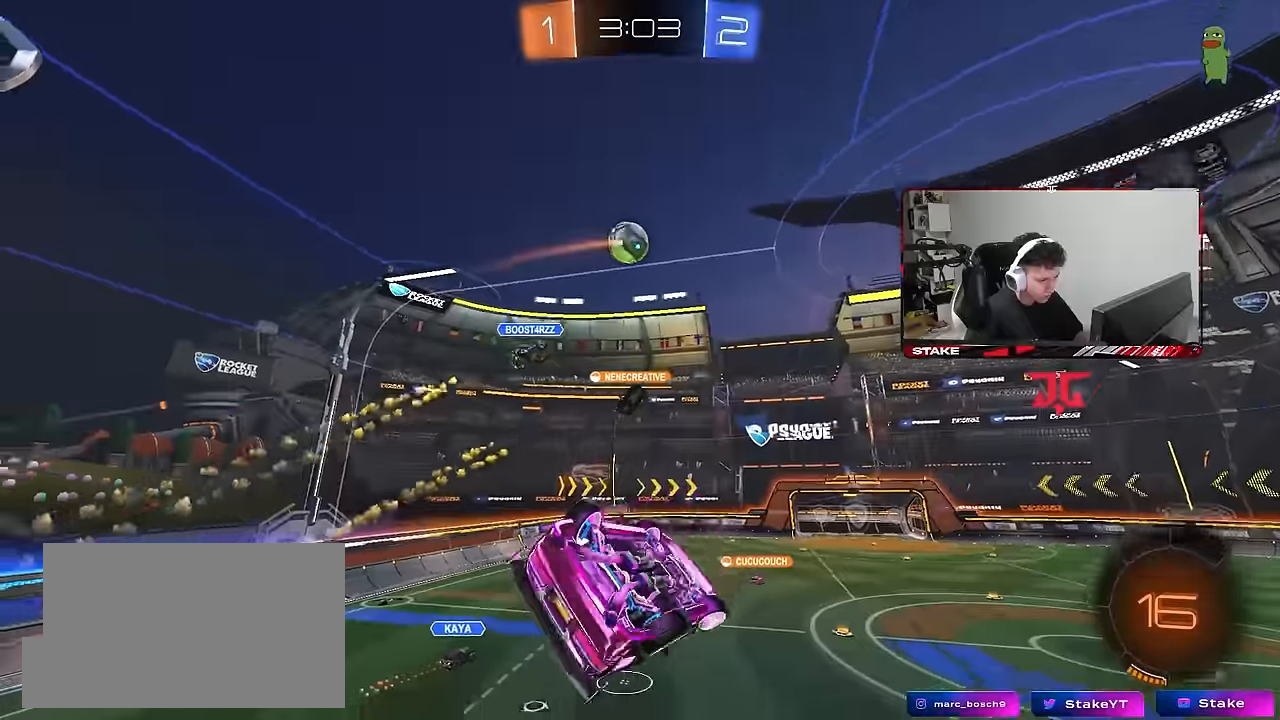
{"keys": ["s"], "mouse": ["left"], "mouse_move": "still", "events": [[66, "s", "up"], [66, "space", "down"], [250, "space", "up"], [300, "s", "down"], [350, "mouse_left", "down"], [433, "shift", "up"], [483, "a", "up"]]}
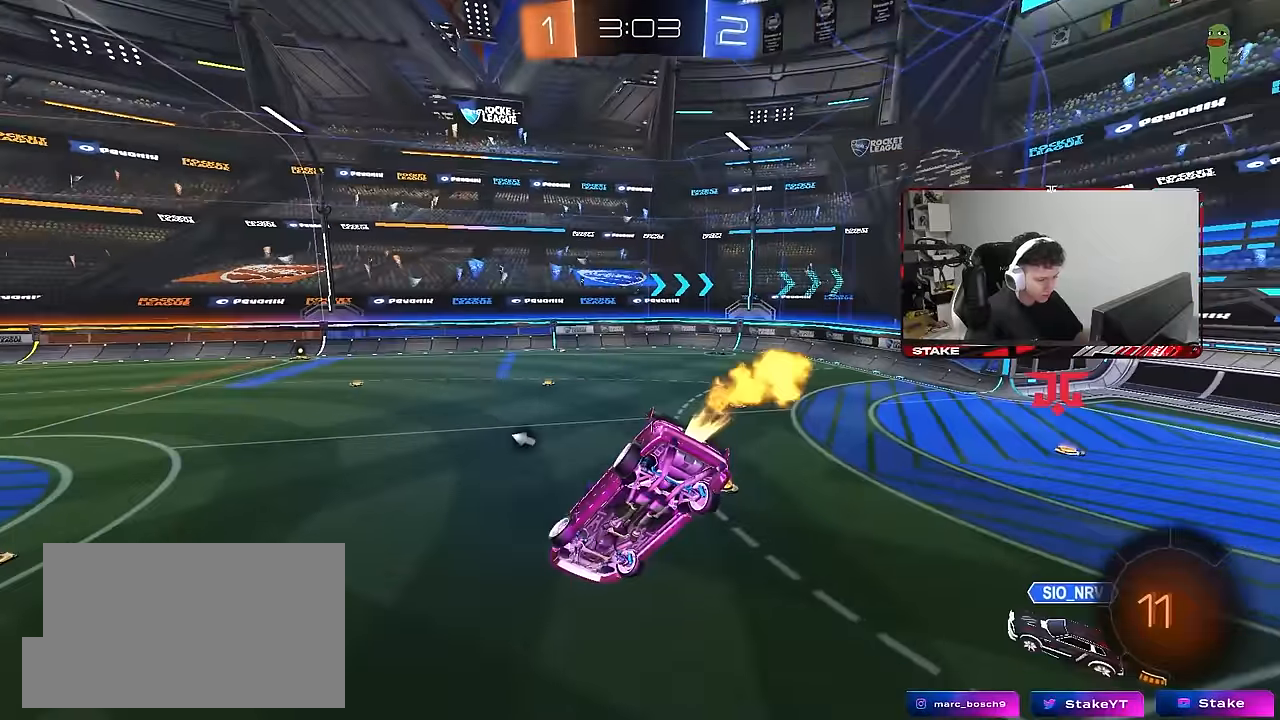
{"keys": ["w"], "mouse": [], "mouse_move": "still", "events": [[33, "d", "down"], [33, "s", "up"], [266, "d", "up"], [500, "mouse_left", "up"], [500, "w", "down"]]}
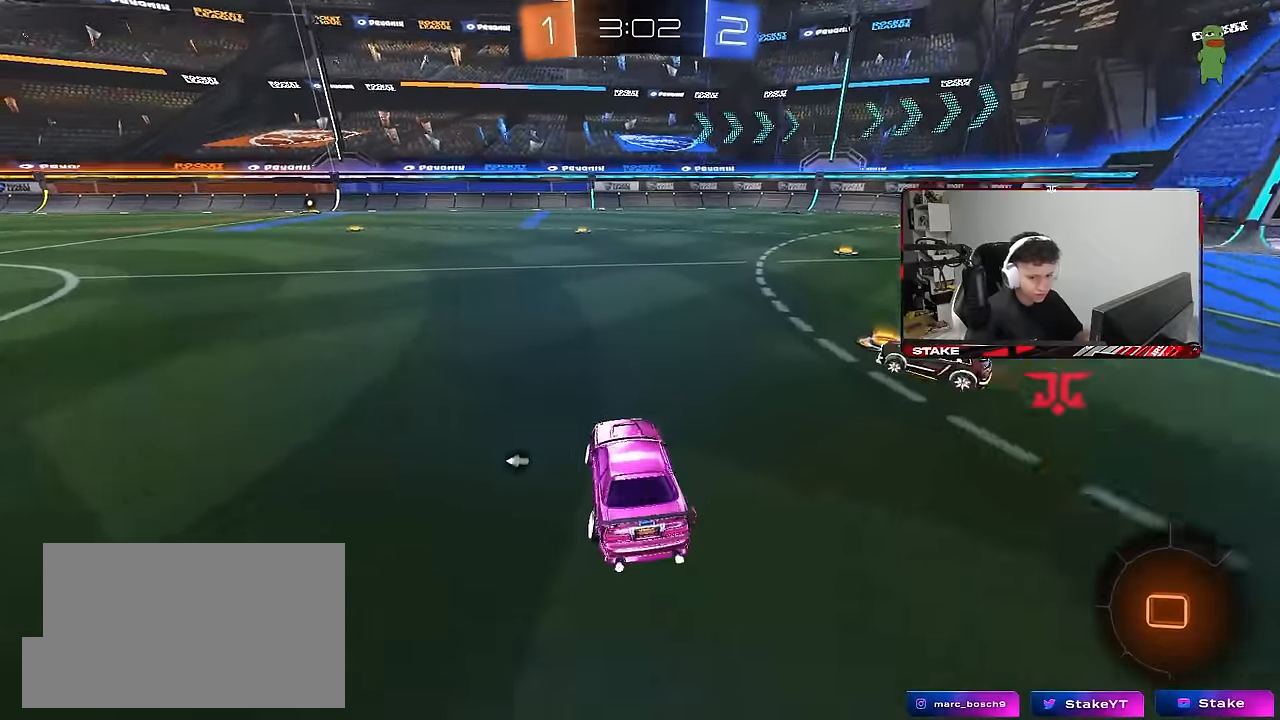
{"keys": ["a", "s", "shift"], "mouse": ["right"], "mouse_move": "still", "events": [[150, "a", "down"], [200, "a", "up"], [233, "d", "down"], [233, "mouse_left", "down"], [233, "mouse_right", "down"], [233, "w", "up"], [283, "d", "up"], [283, "w", "down"], [333, "a", "down"], [333, "mouse_right", "up"], [333, "shift", "down"], [383, "mouse_right", "down"], [433, "s", "down"], [433, "w", "up"], [483, "mouse_left", "up"]]}
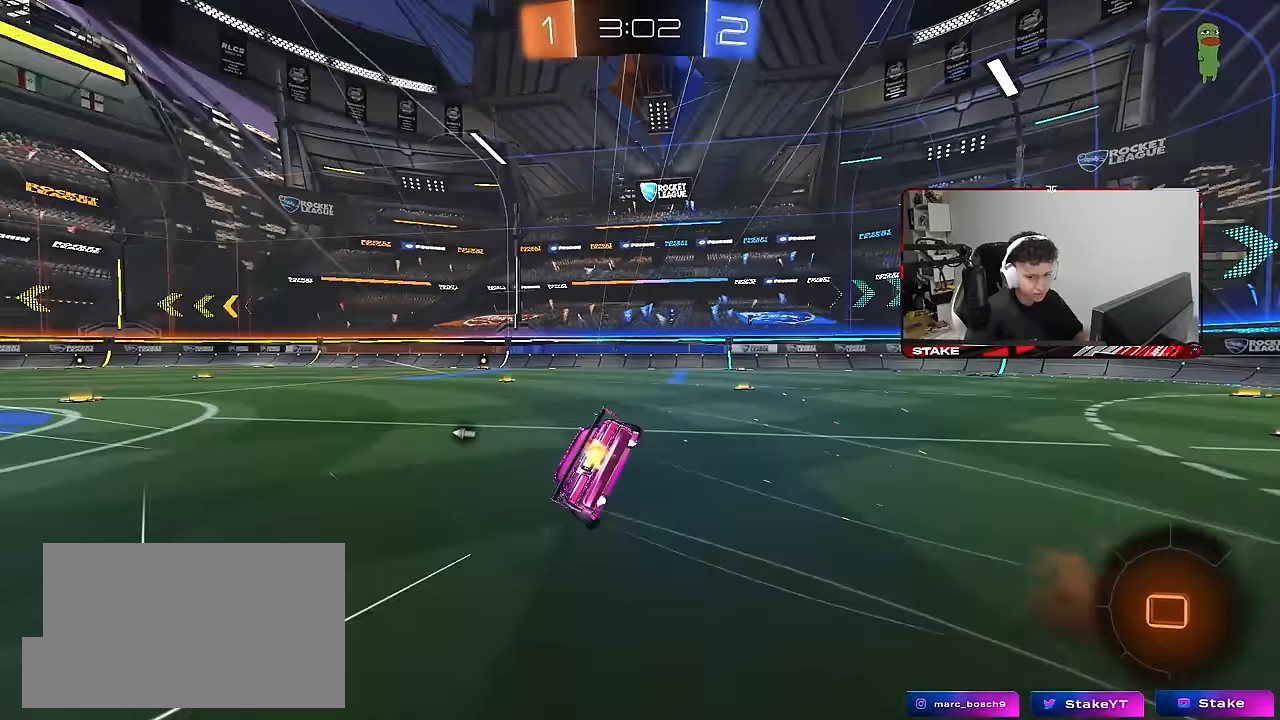
{"keys": ["a", "s", "shift"], "mouse": [], "mouse_move": "still", "events": [[66, "mouse_right", "up"], [350, "s", "up"], [450, "s", "down"]]}
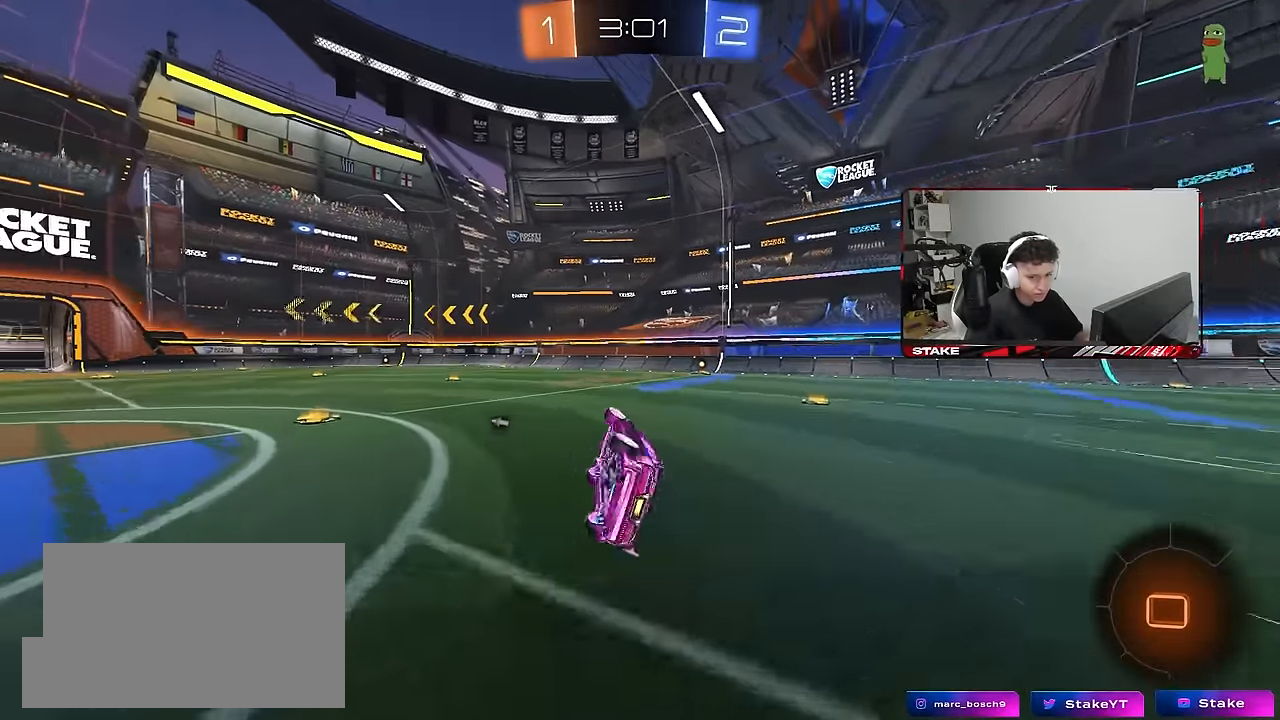
{"keys": ["d", "w"], "mouse": ["left"], "mouse_move": "still", "events": [[133, "s", "up"], [133, "shift", "up"], [216, "a", "up"], [366, "d", "down"], [366, "w", "down"], [500, "mouse_left", "down"]]}
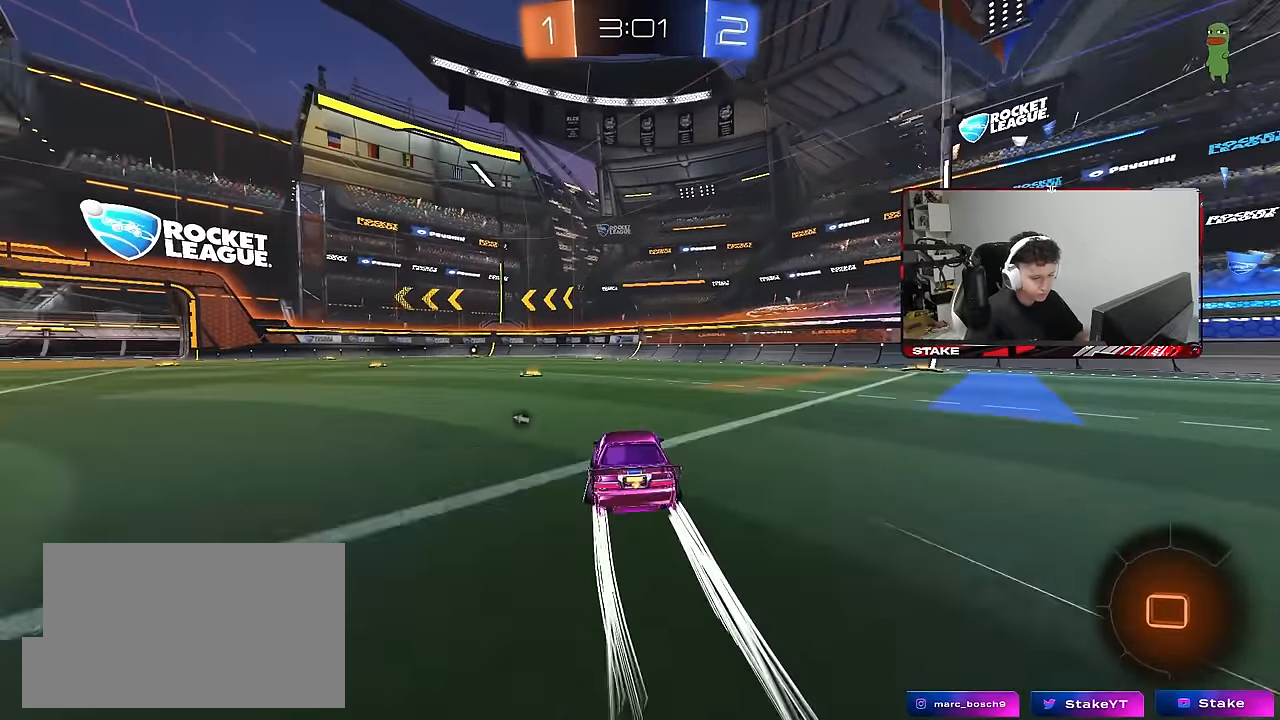
{"keys": ["w"], "mouse": [], "mouse_move": "still", "events": [[150, "mouse_left", "up"], [200, "shift", "down"], [233, "space", "down"], [283, "shift", "up"], [383, "d", "up"], [383, "space", "up"]]}
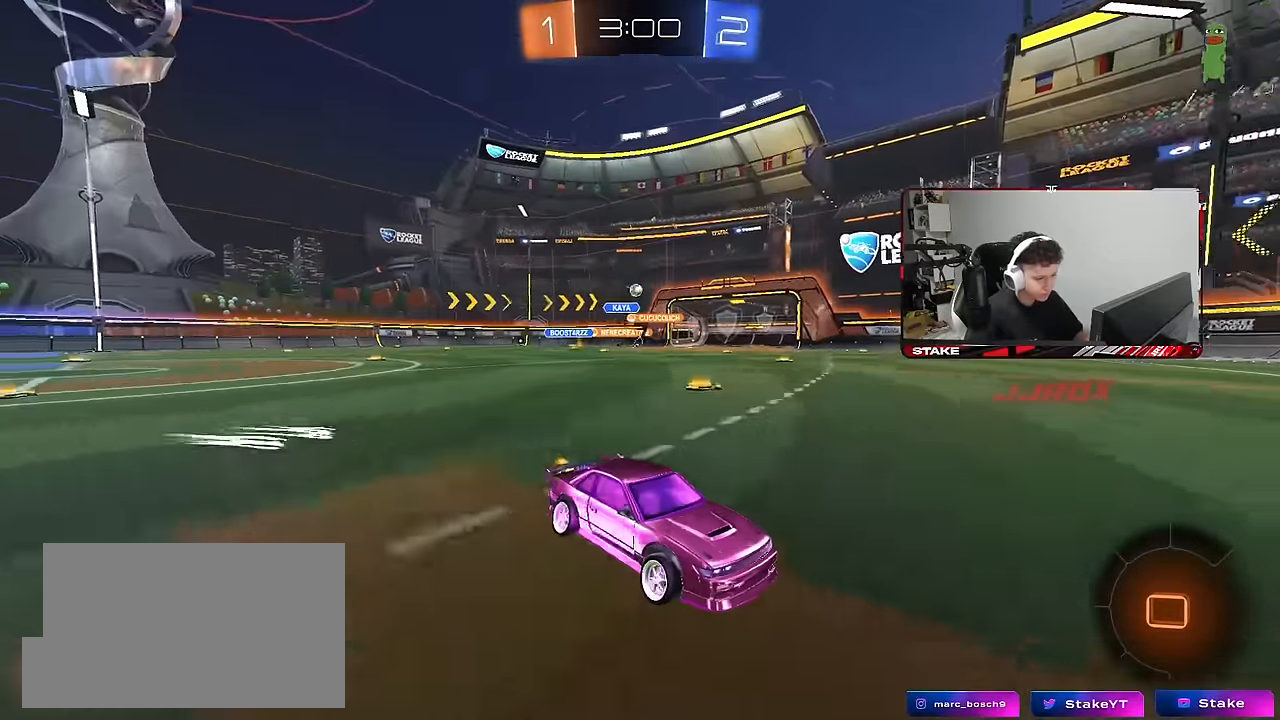
{"keys": ["d", "w"], "mouse": [], "mouse_move": "still", "events": [[483, "d", "down"]]}